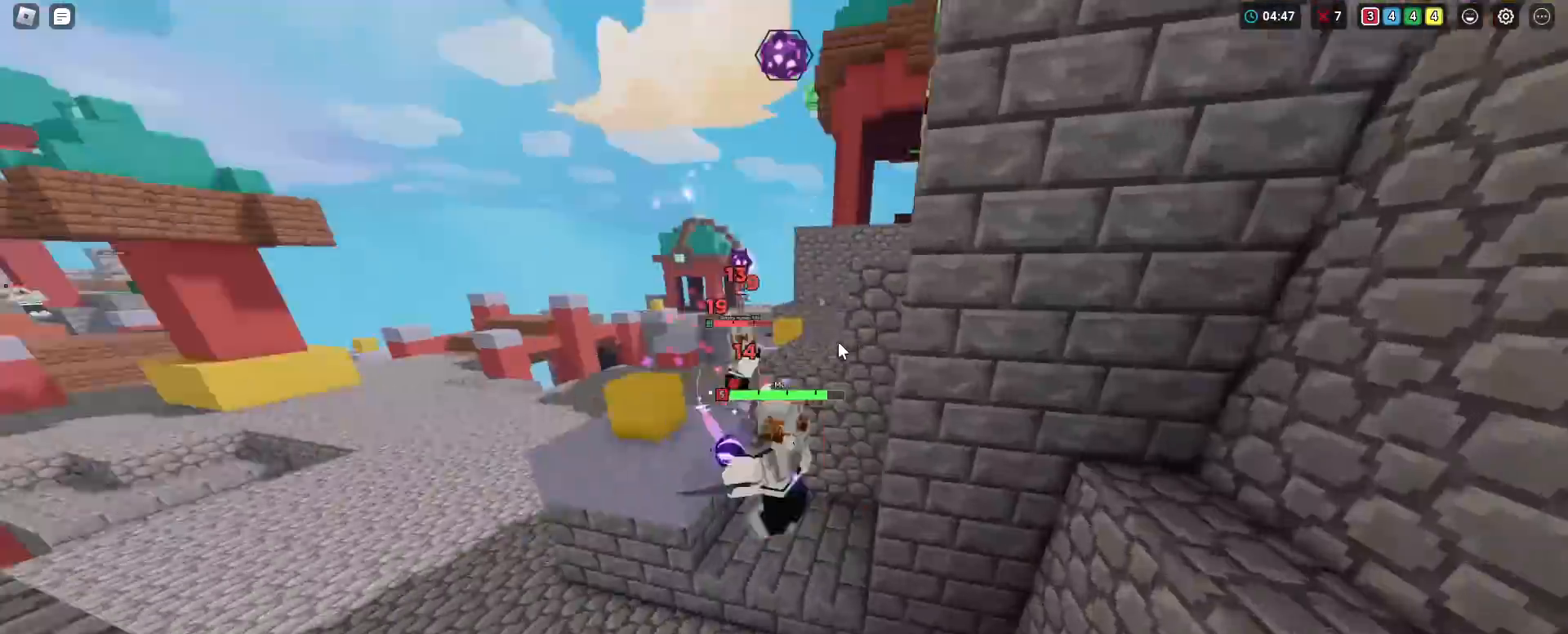
Gameplay with keyboard and mouse; each line is a JSON object with the keys and mouse buttons held at the frame after it. "events" lists presses ("down") and releases ("up") of "2", "3", "4", "5", "a", "alt", "c", "caps_lock", "ctrl", "d", "e", "f", "g", "q", "r", "s", "shift", "space", "t", "v", "w", "x", "z", "mouse_left", "mouse_wheel" and "mouse_right" between this image and that frame as [ms after this image, input, new state], when the widget could be followed in between. "mouse_left", "mouse_wheel", "mouse_right" = the "left", "wheel", "right" buttons of the "mouse" list. No other keys are recorded. Fast repeated clicks can show as one long hold. "wheel" means that the mouse wheel is clicked or scrolled. "mouse_move" is the direction in which the mouse moves at that frame (one of eight, or "still"), when it could be read. Not read: 1 tab.
{"keys": ["shift", "space", "w"], "mouse": ["left", "right"], "mouse_move": "still", "events": [[50, "mouse_left", "down"], [133, "mouse_left", "up"], [133, "space", "down"], [184, "a", "up"], [184, "mouse_left", "down"], [234, "mouse_left", "up"], [284, "space", "up"], [334, "mouse_left", "down"], [334, "space", "down"], [367, "mouse_left", "up"], [467, "mouse_left", "down"]]}
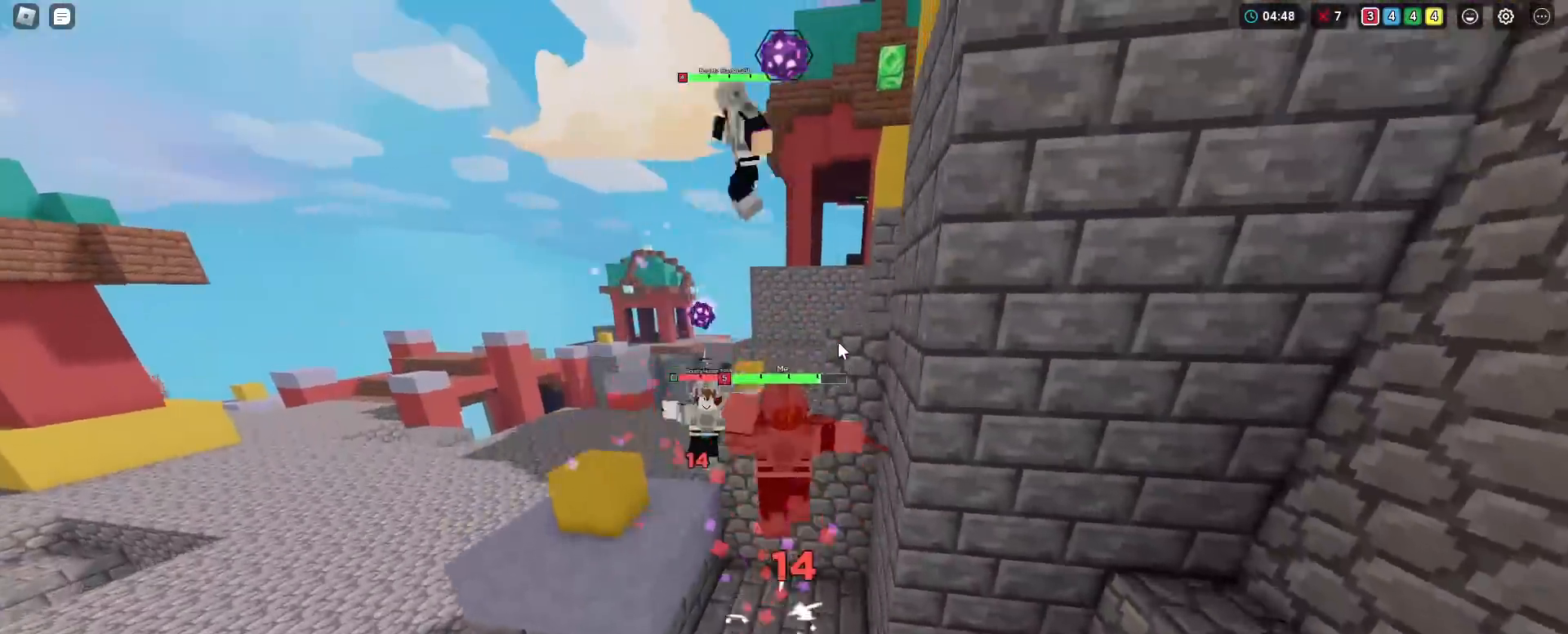
{"keys": ["shift", "w"], "mouse": ["right"], "mouse_move": "still", "events": [[16, "mouse_left", "up"], [66, "mouse_left", "down"], [150, "mouse_left", "up"], [200, "mouse_left", "down"], [233, "mouse_left", "up"], [283, "mouse_left", "down"], [383, "mouse_left", "up"], [433, "mouse_left", "down"], [433, "space", "up"], [467, "mouse_left", "up"]]}
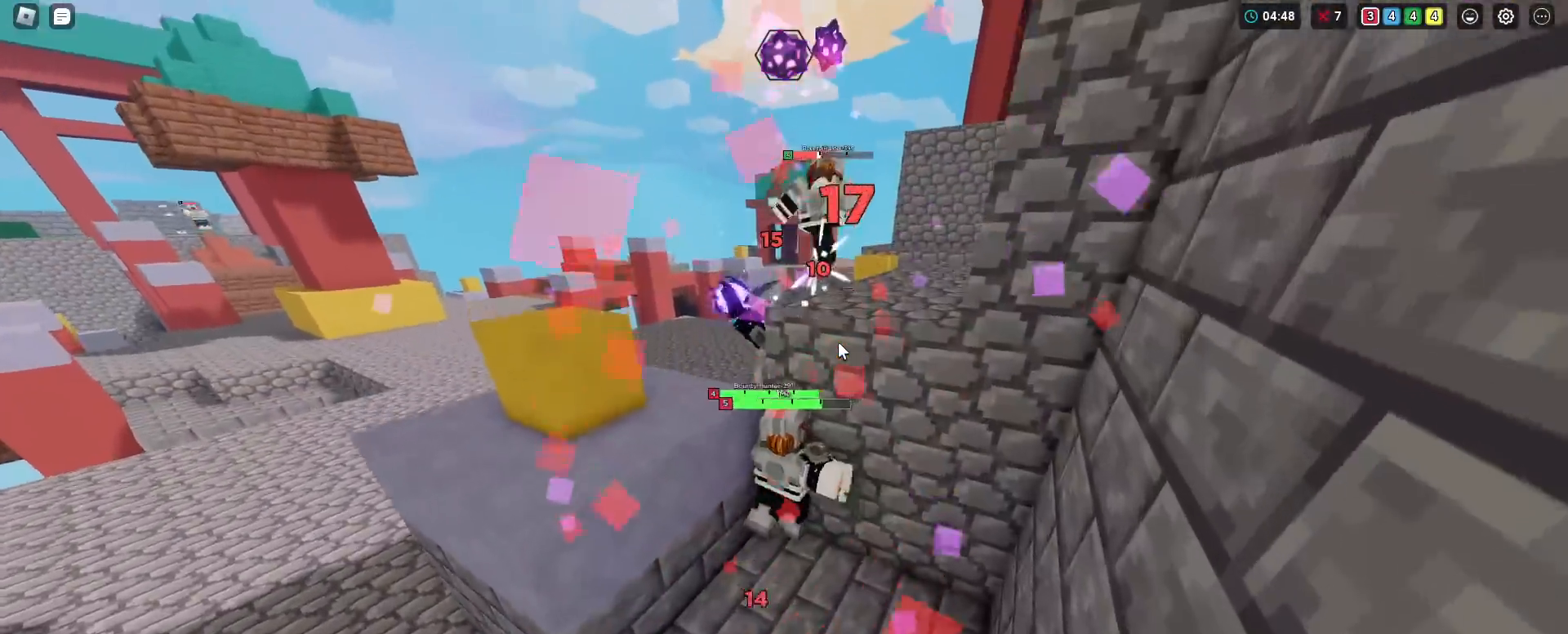
{"keys": ["shift", "w"], "mouse": ["right"], "mouse_move": "still", "events": [[67, "mouse_left", "down"], [117, "mouse_left", "up"], [167, "mouse_left", "down"], [167, "space", "down"], [250, "mouse_left", "up"], [250, "space", "up"], [300, "mouse_left", "down"], [484, "mouse_left", "up"]]}
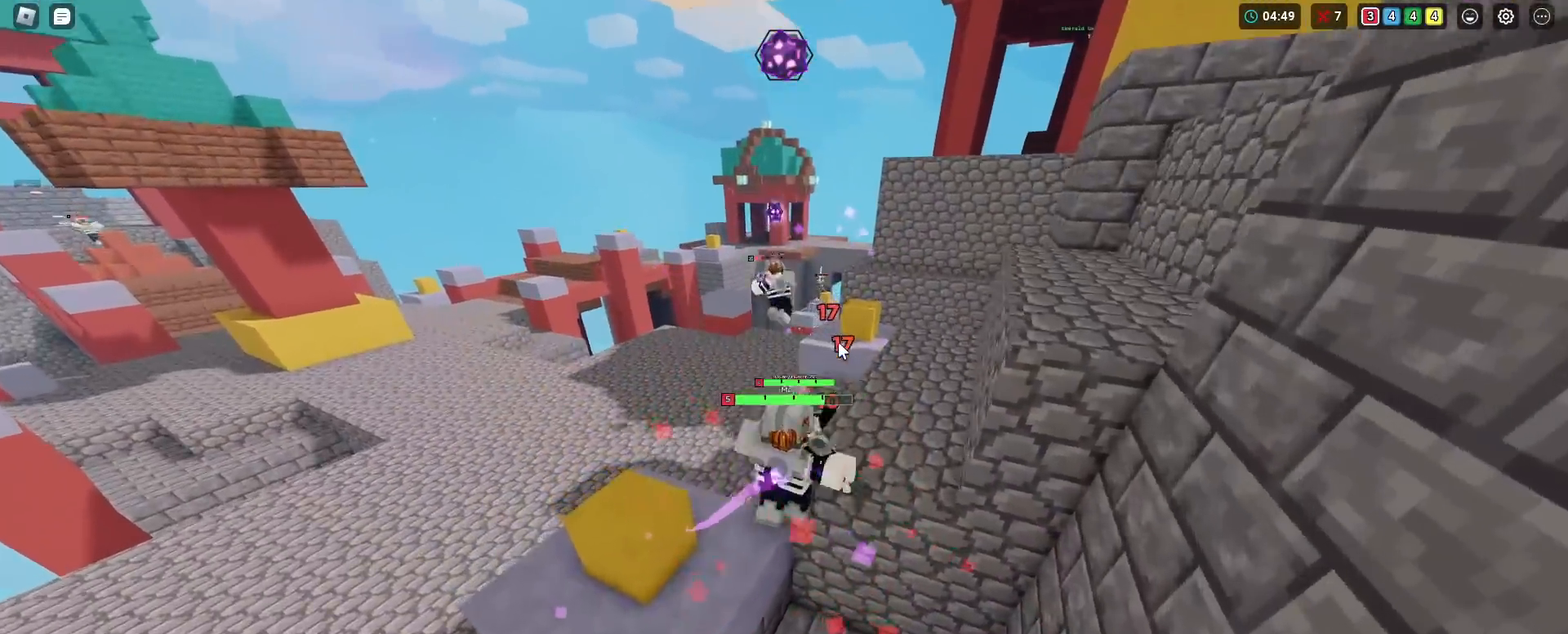
{"keys": ["shift", "w"], "mouse": ["right"], "mouse_move": "still", "events": [[83, "mouse_left", "down"], [133, "mouse_left", "up"], [183, "mouse_left", "down"], [266, "mouse_left", "up"]]}
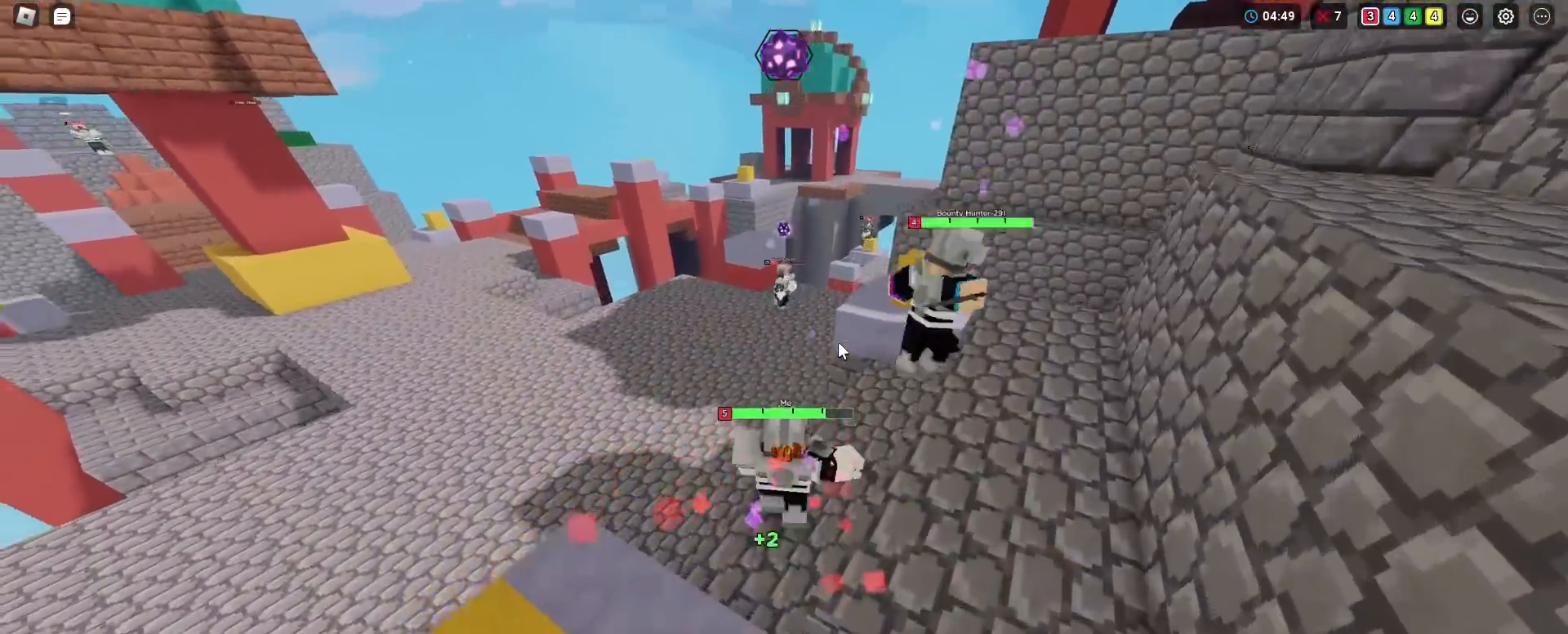
{"keys": ["shift", "w"], "mouse": ["right"], "mouse_move": "still", "events": []}
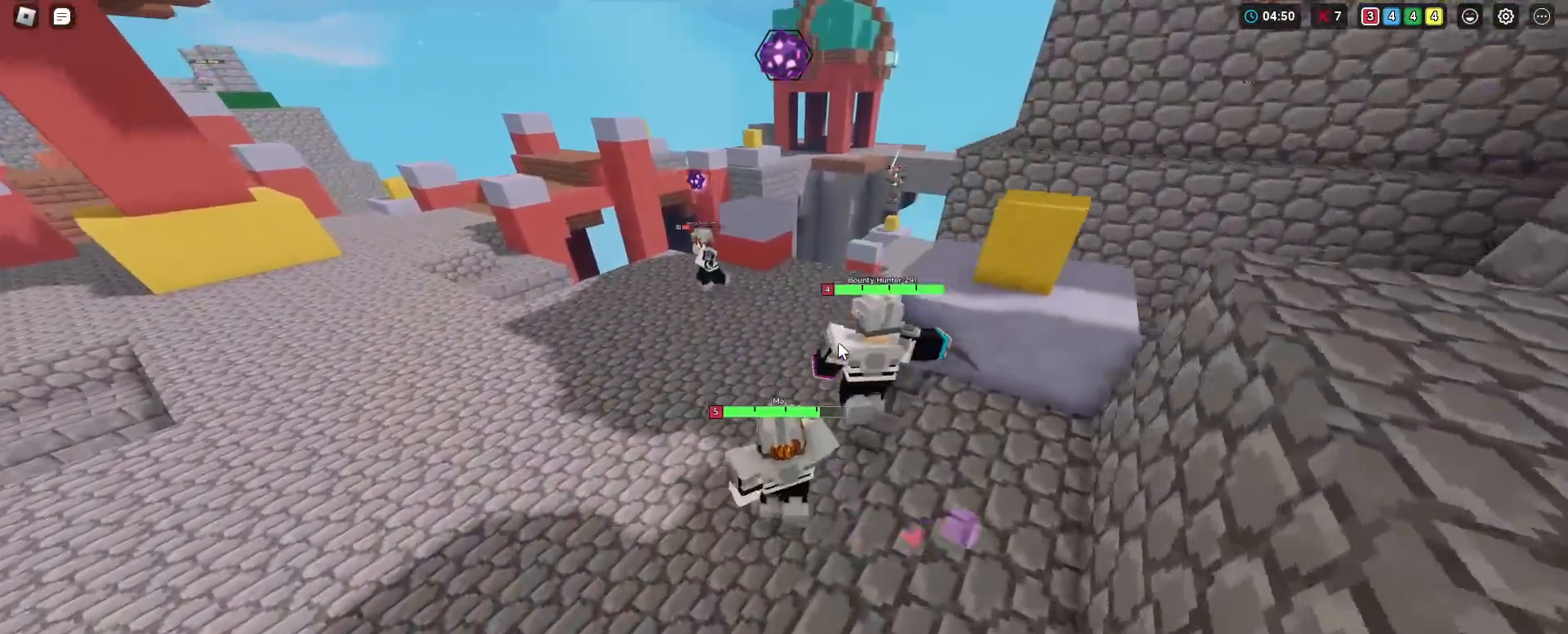
{"keys": ["shift", "w"], "mouse": ["right"], "mouse_move": "still", "events": []}
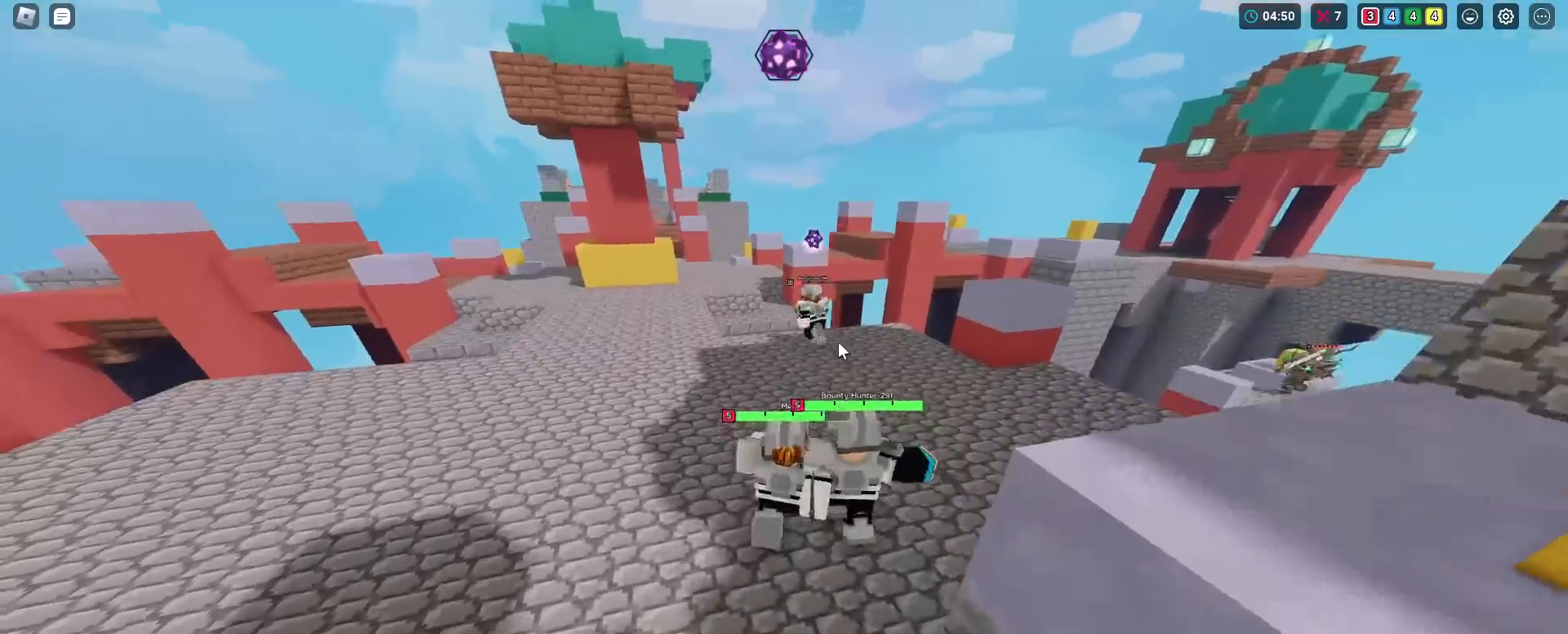
{"keys": ["shift", "w"], "mouse": ["right"], "mouse_move": "still", "events": []}
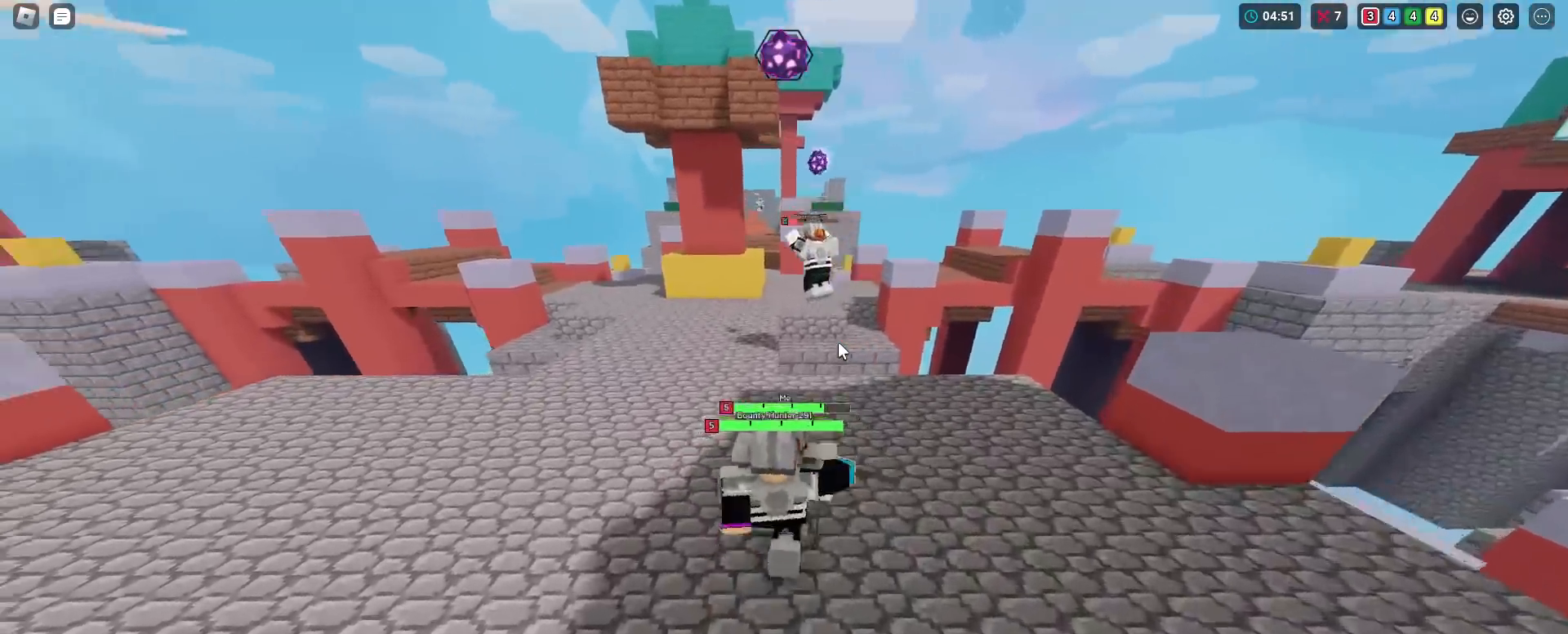
{"keys": ["shift", "w"], "mouse": ["right"], "mouse_move": "still", "events": []}
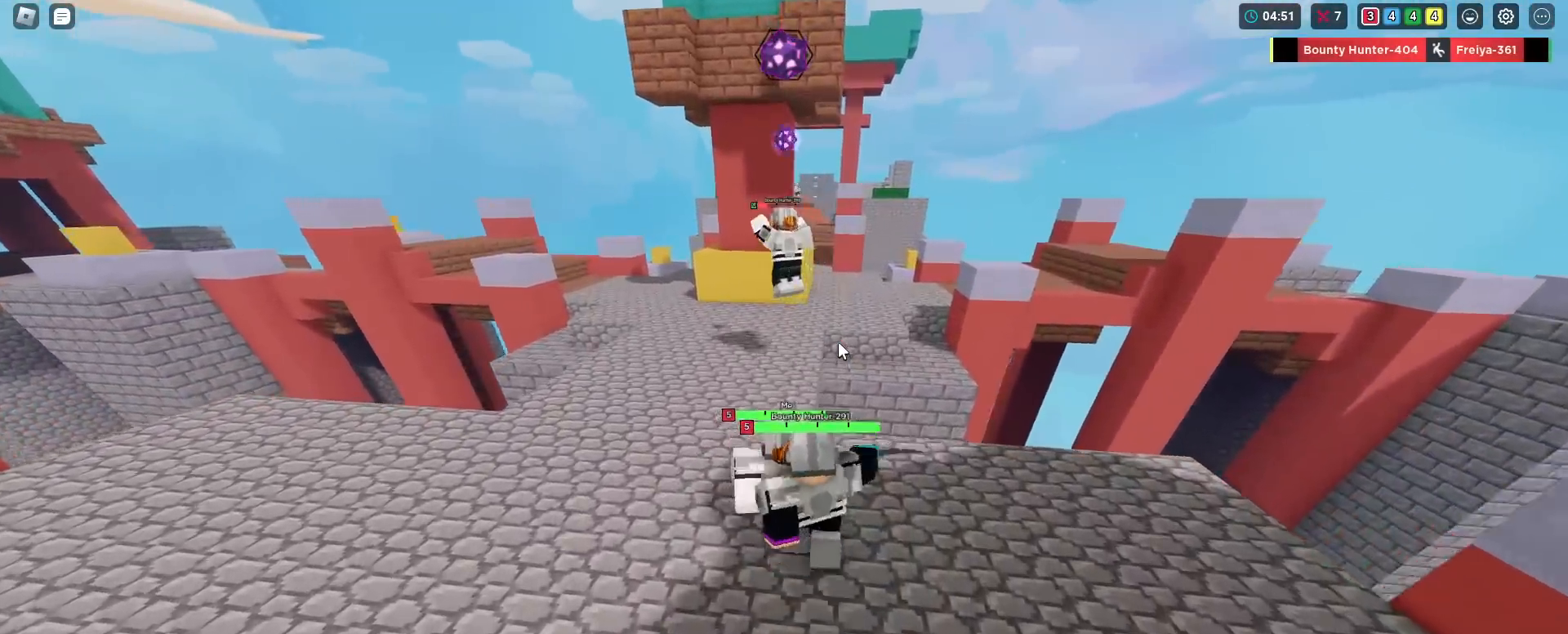
{"keys": ["shift", "w"], "mouse": ["right"], "mouse_move": "still", "events": []}
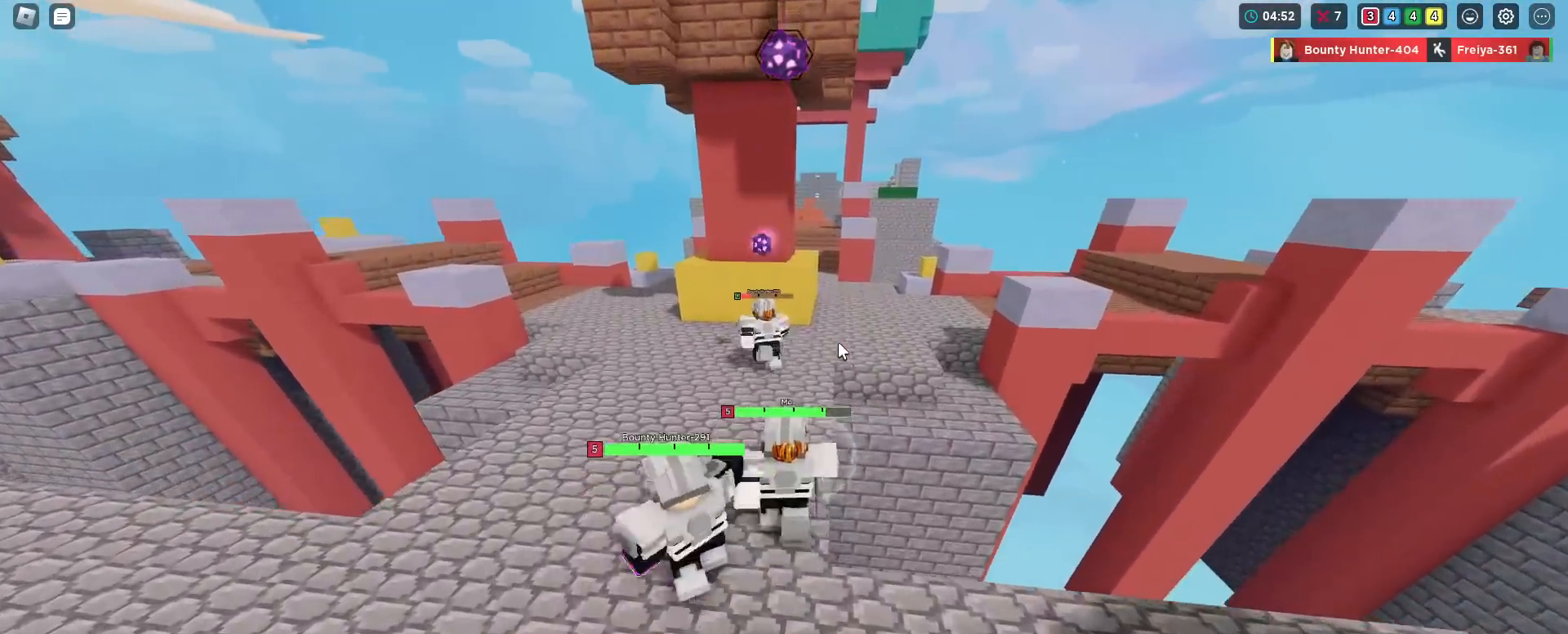
{"keys": ["shift", "w"], "mouse": ["right"], "mouse_move": "still", "events": [[100, "space", "down"], [200, "space", "up"], [283, "mouse_left", "down"], [384, "mouse_left", "up"]]}
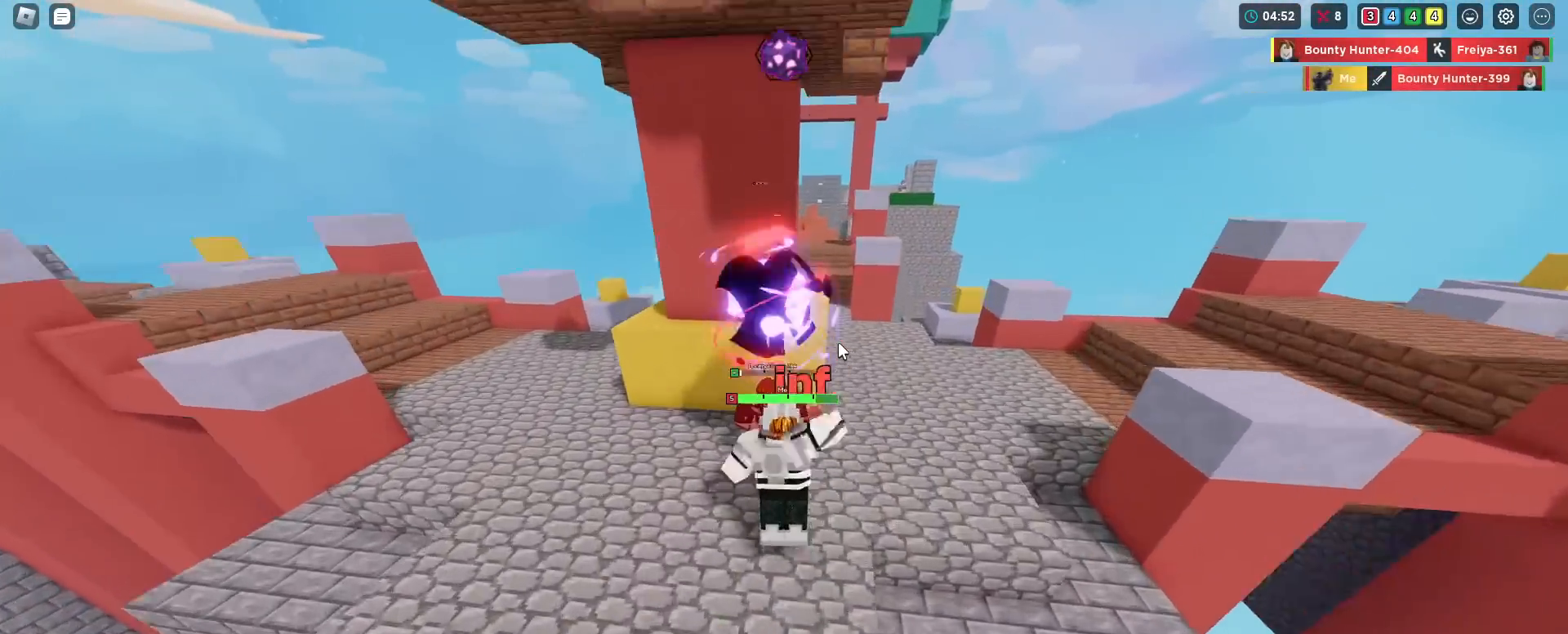
{"keys": ["d", "shift", "w"], "mouse": ["right"], "mouse_move": "still", "events": [[351, "d", "down"]]}
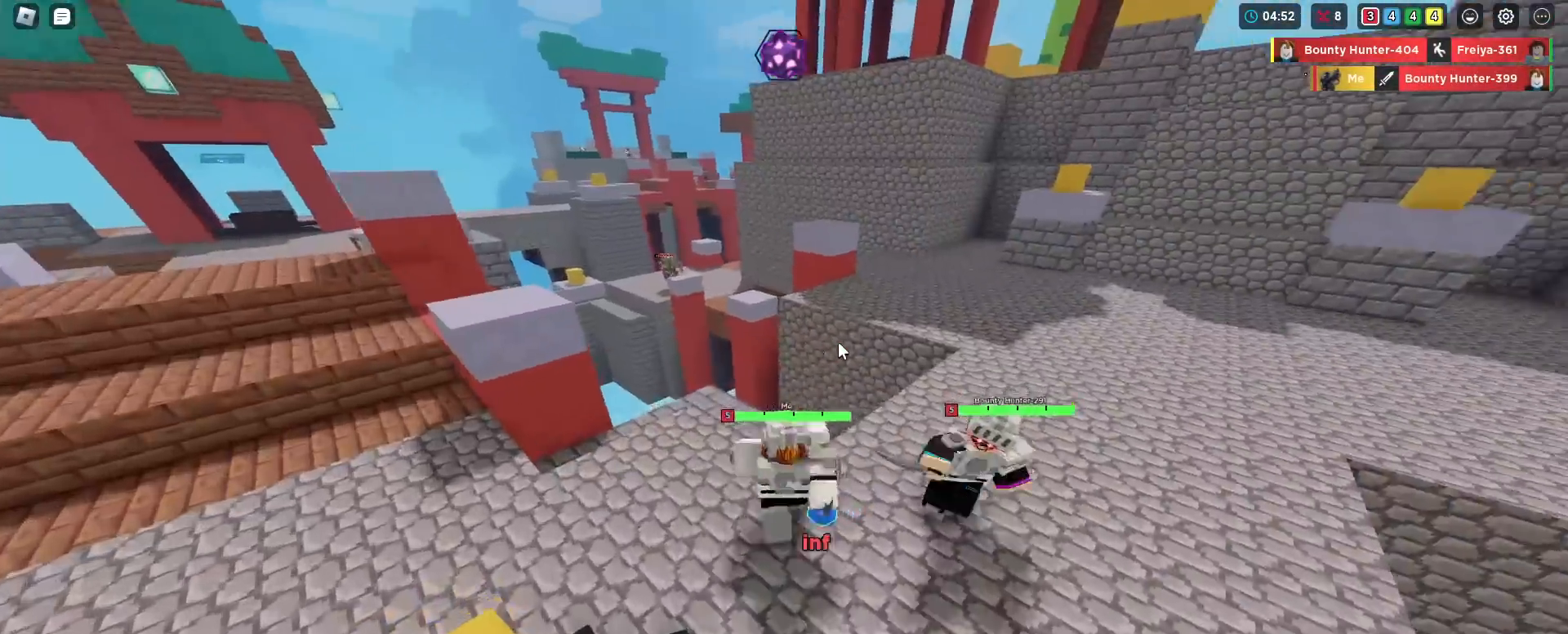
{"keys": ["shift", "w"], "mouse": ["right"], "mouse_move": "still", "events": [[183, "space", "down"], [317, "space", "up"], [367, "d", "up"]]}
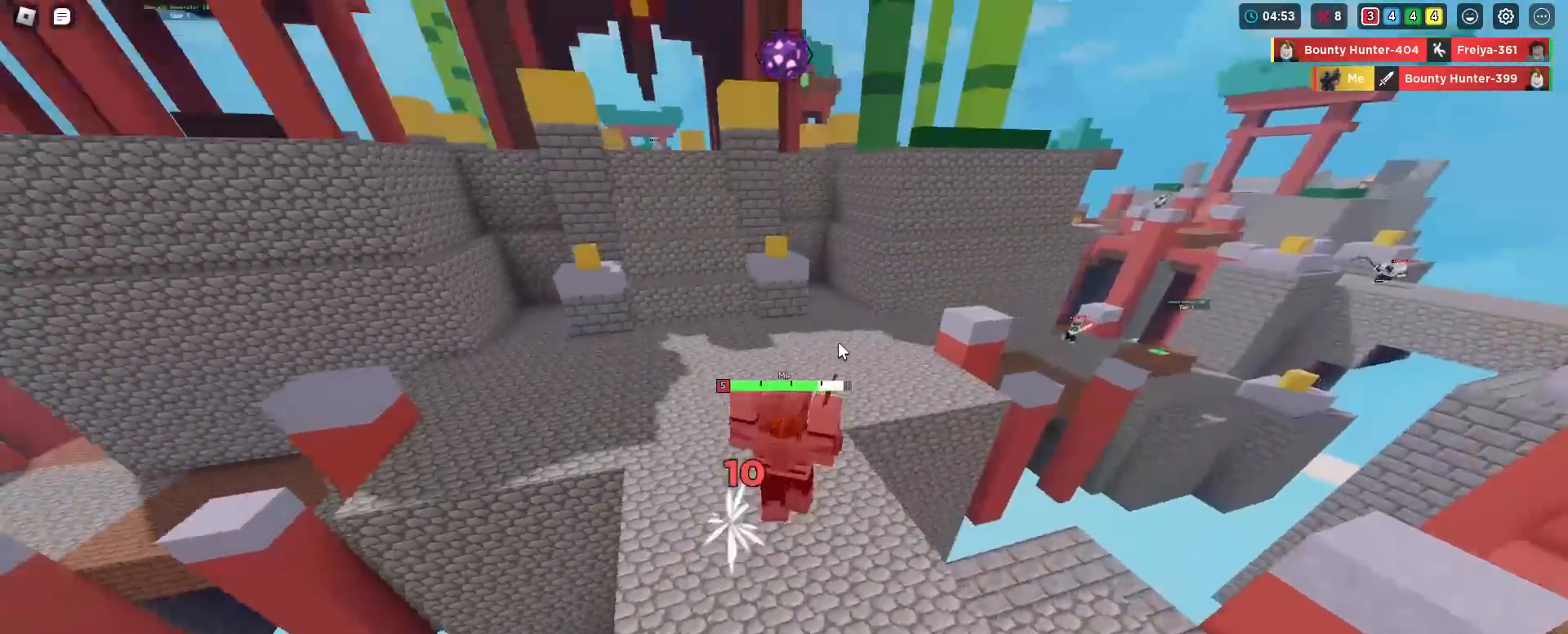
{"keys": ["shift", "w"], "mouse": ["right"], "mouse_move": "still", "events": []}
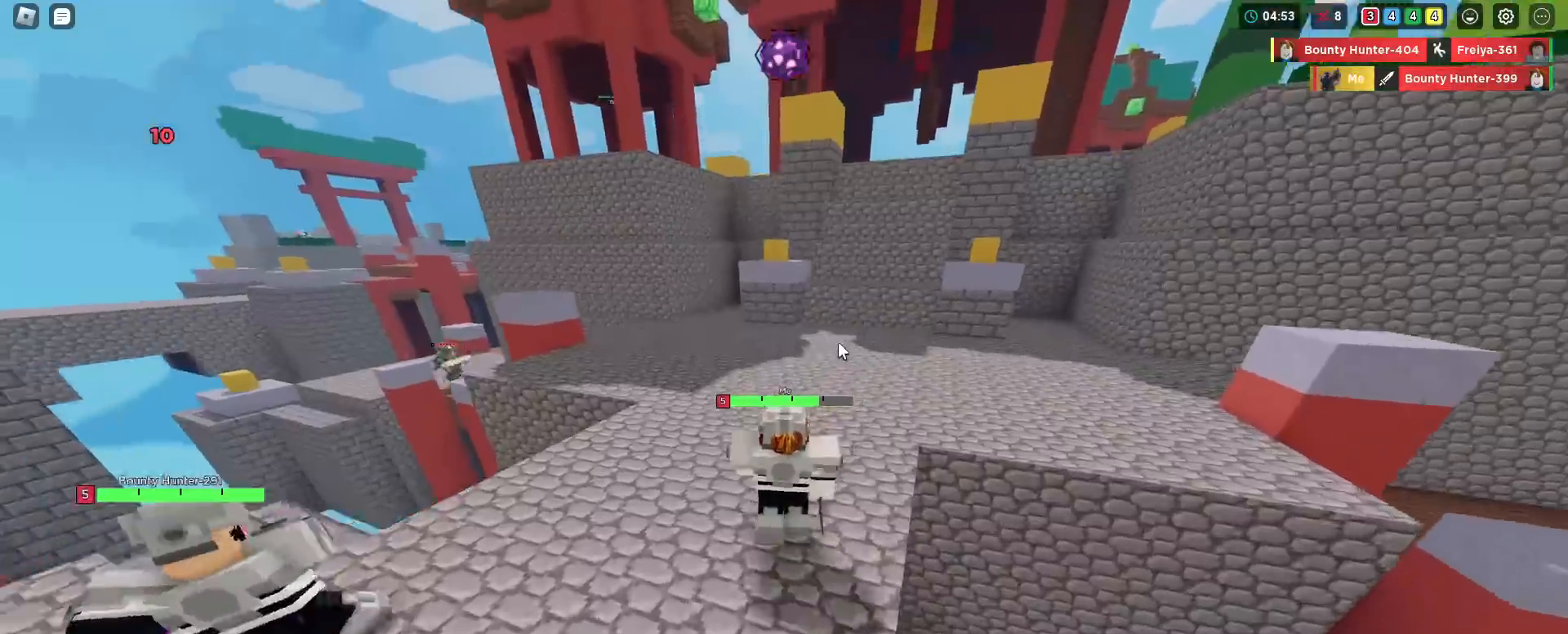
{"keys": ["d", "shift", "w"], "mouse": ["right"], "mouse_move": "still", "events": [[117, "d", "down"], [167, "space", "down"], [300, "space", "up"]]}
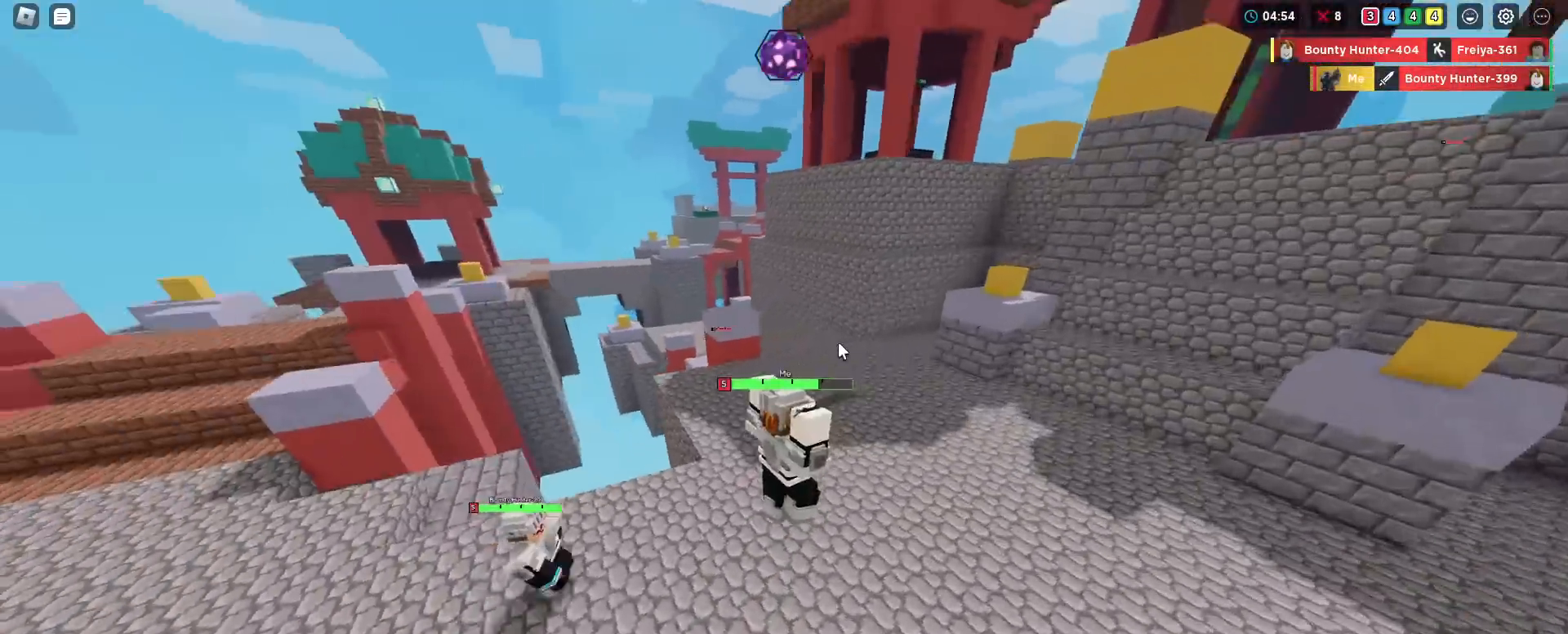
{"keys": ["d", "s", "shift", "space"], "mouse": ["right"], "mouse_move": "still", "events": [[267, "space", "down"], [267, "w", "up"], [467, "s", "down"]]}
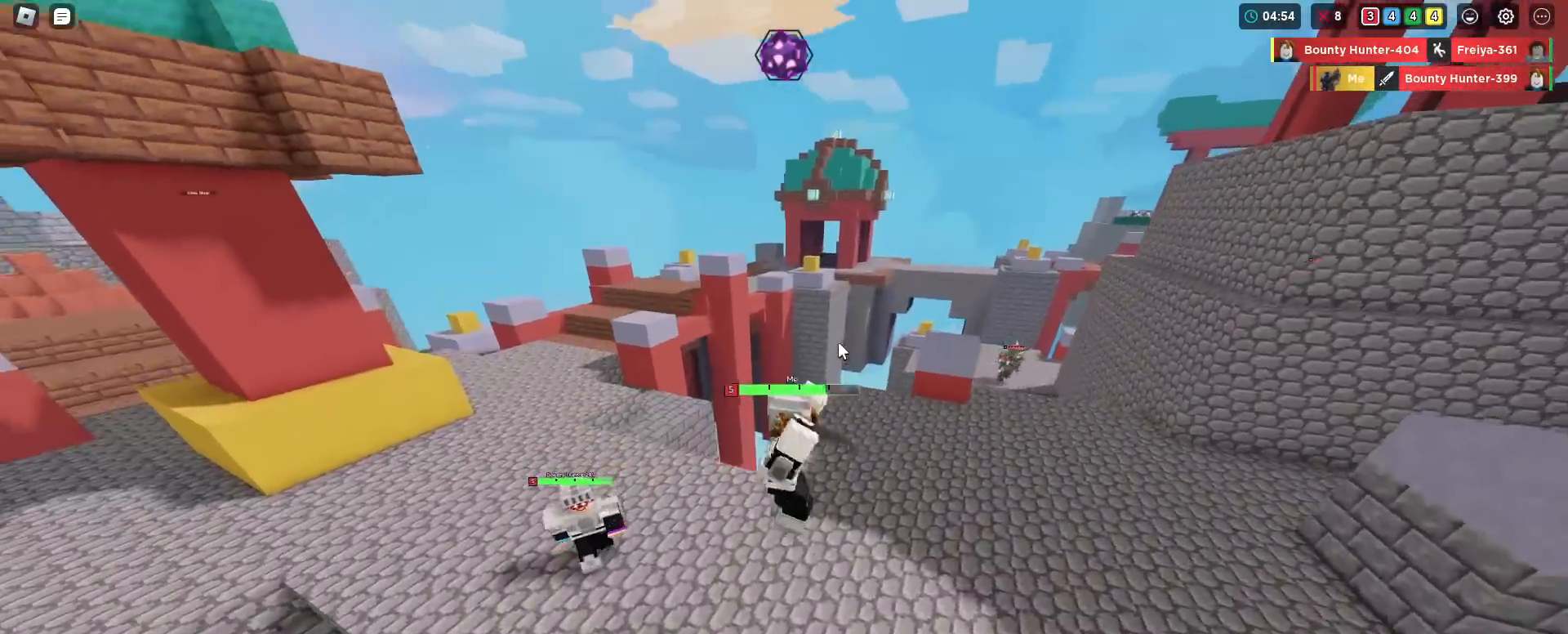
{"keys": ["shift", "w"], "mouse": ["right"], "mouse_move": "still", "events": [[67, "a", "down"], [67, "space", "up"], [100, "s", "up"], [200, "a", "up"], [250, "w", "down"], [283, "d", "up"]]}
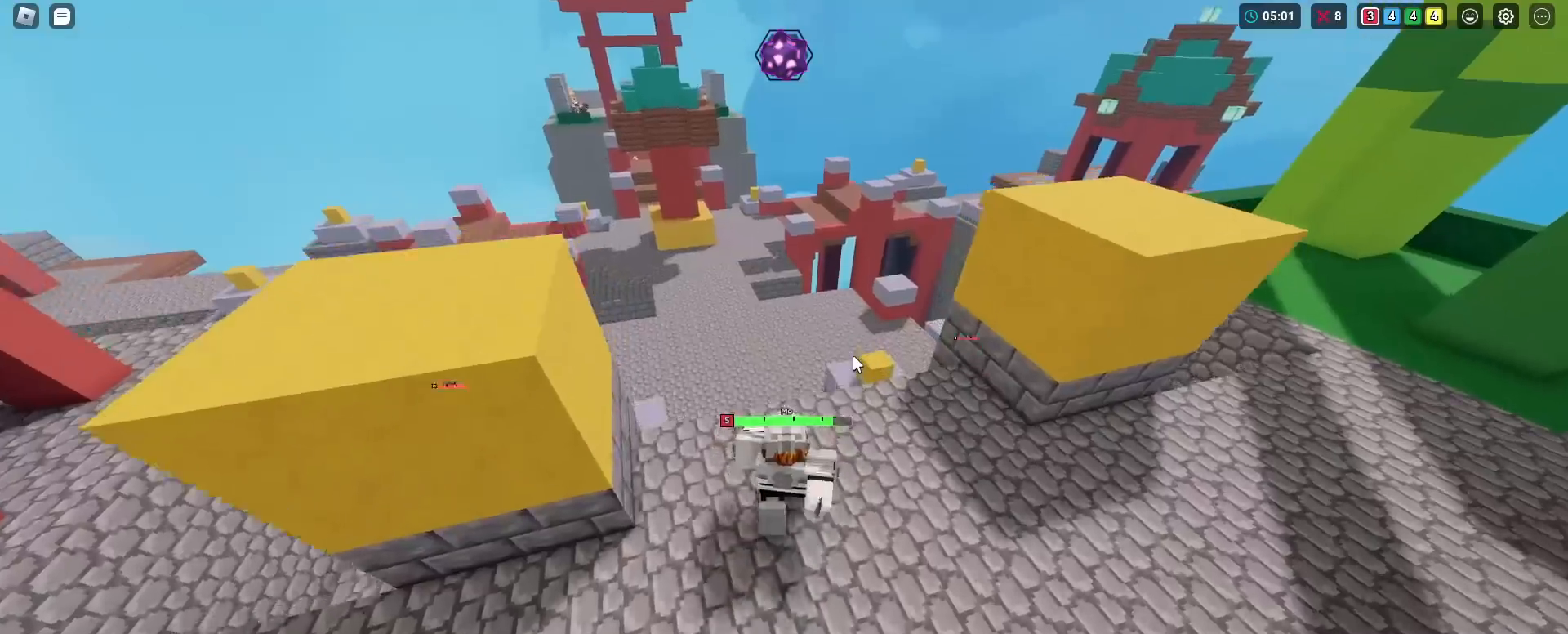
{"keys": ["shift", "space", "w"], "mouse": ["right"], "mouse_move": "still", "events": [[401, "space", "down"]]}
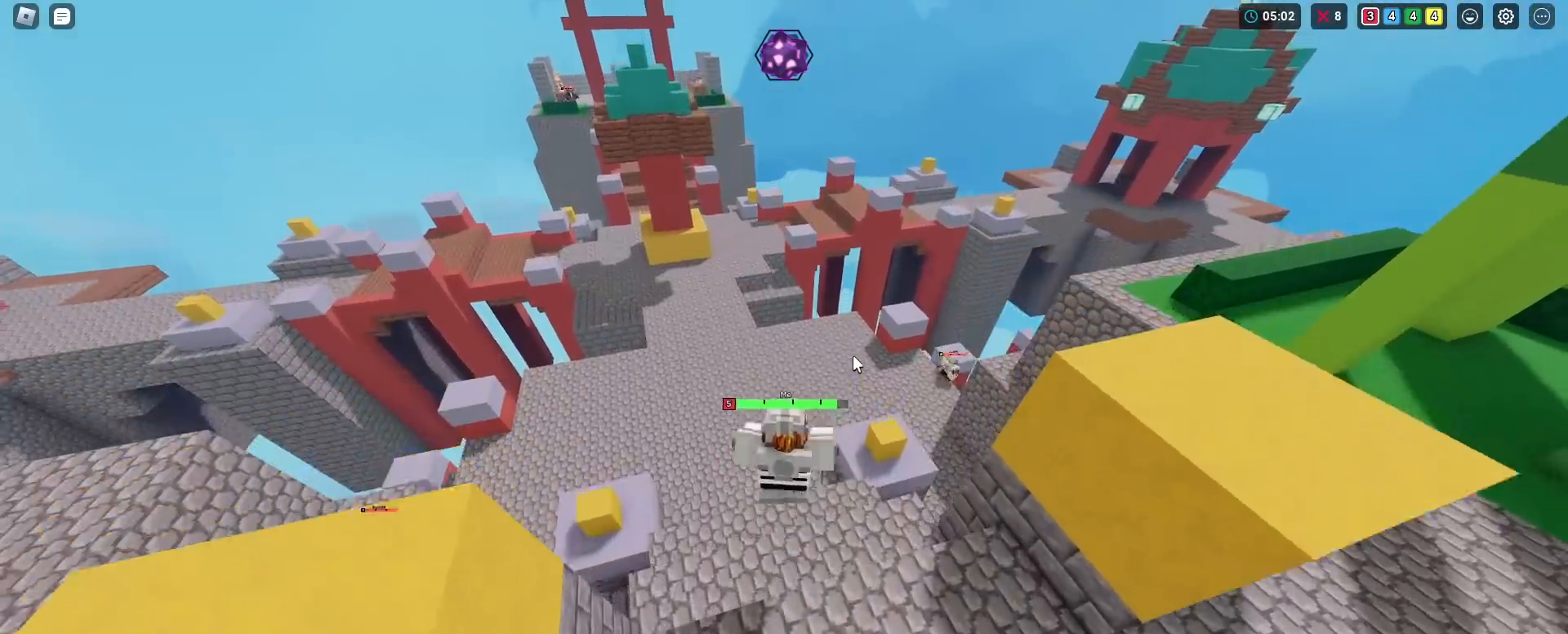
{"keys": ["shift", "space", "w"], "mouse": ["right"], "mouse_move": "still", "events": []}
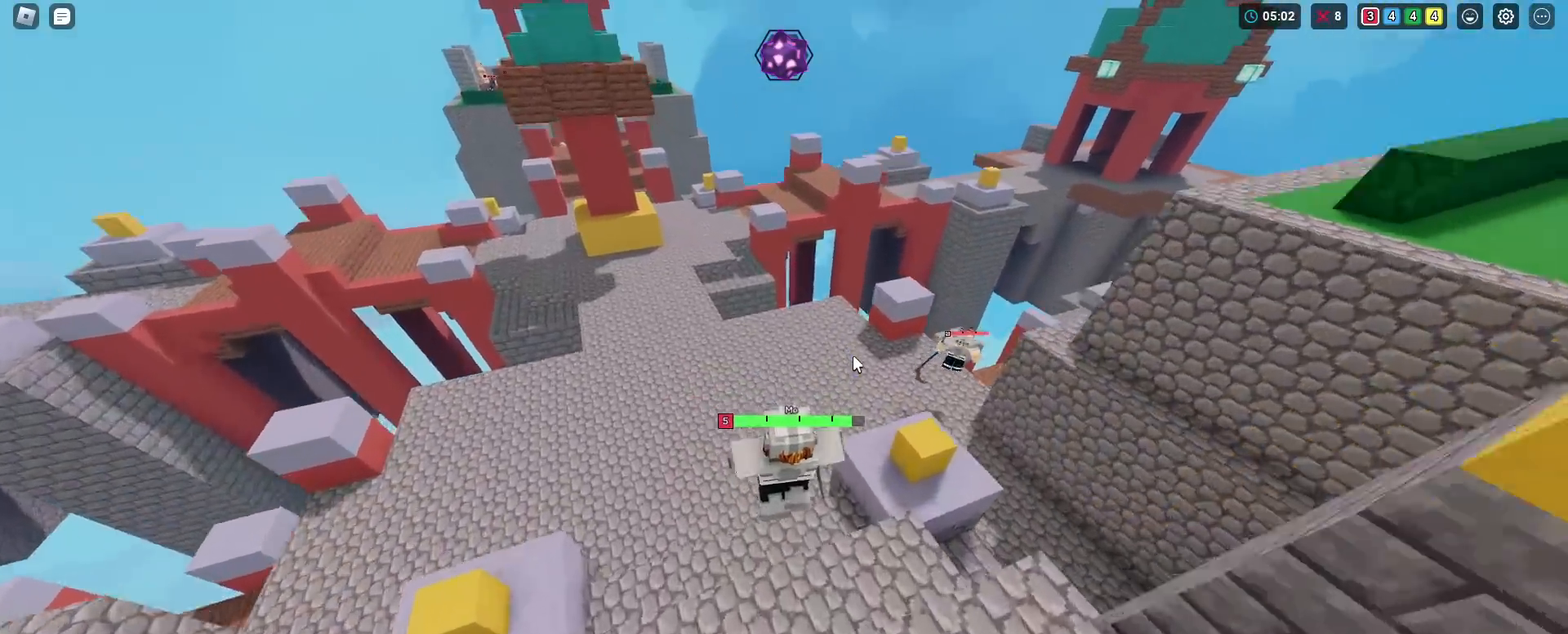
{"keys": ["shift", "space", "w"], "mouse": ["right"], "mouse_move": "still", "events": []}
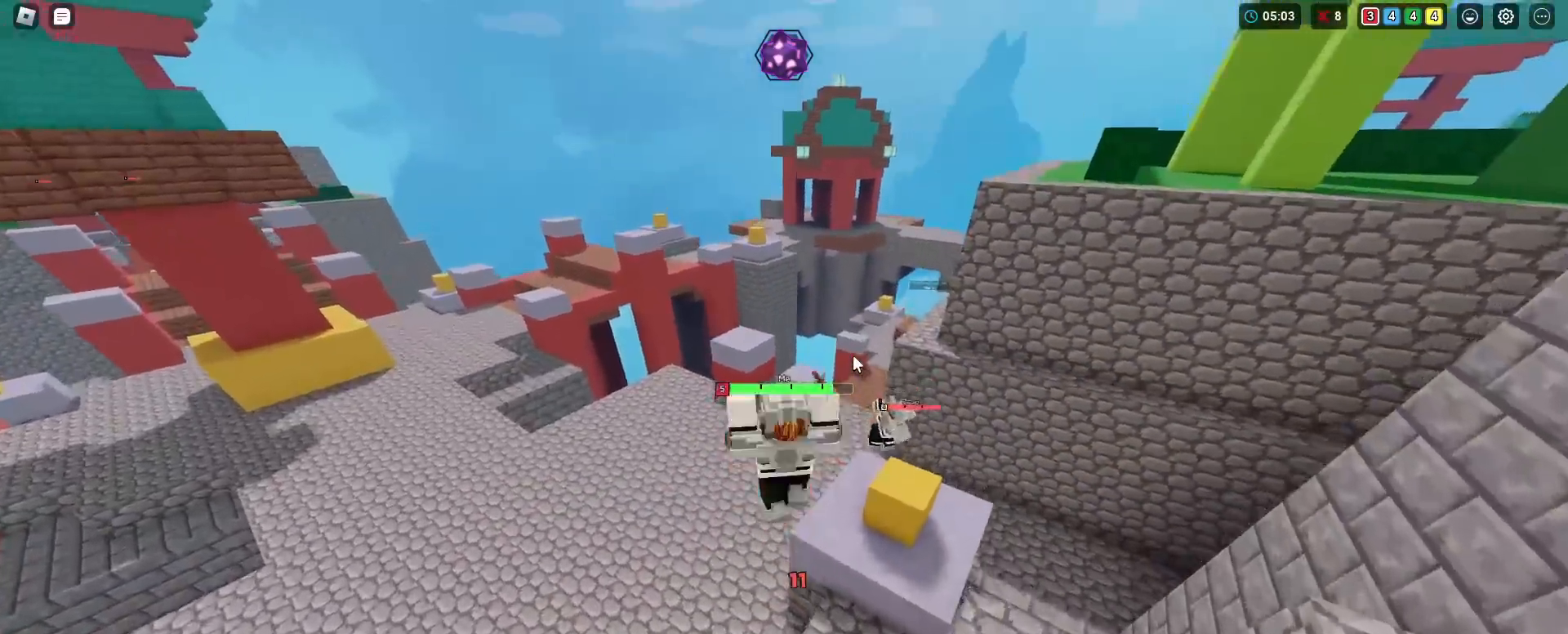
{"keys": ["shift", "w"], "mouse": ["right"], "mouse_move": "still", "events": [[67, "mouse_left", "down"], [67, "space", "up"], [117, "mouse_left", "up"], [167, "mouse_left", "down"], [267, "mouse_left", "up"], [317, "mouse_left", "down"], [350, "mouse_left", "up"], [450, "mouse_left", "down"], [500, "mouse_left", "up"]]}
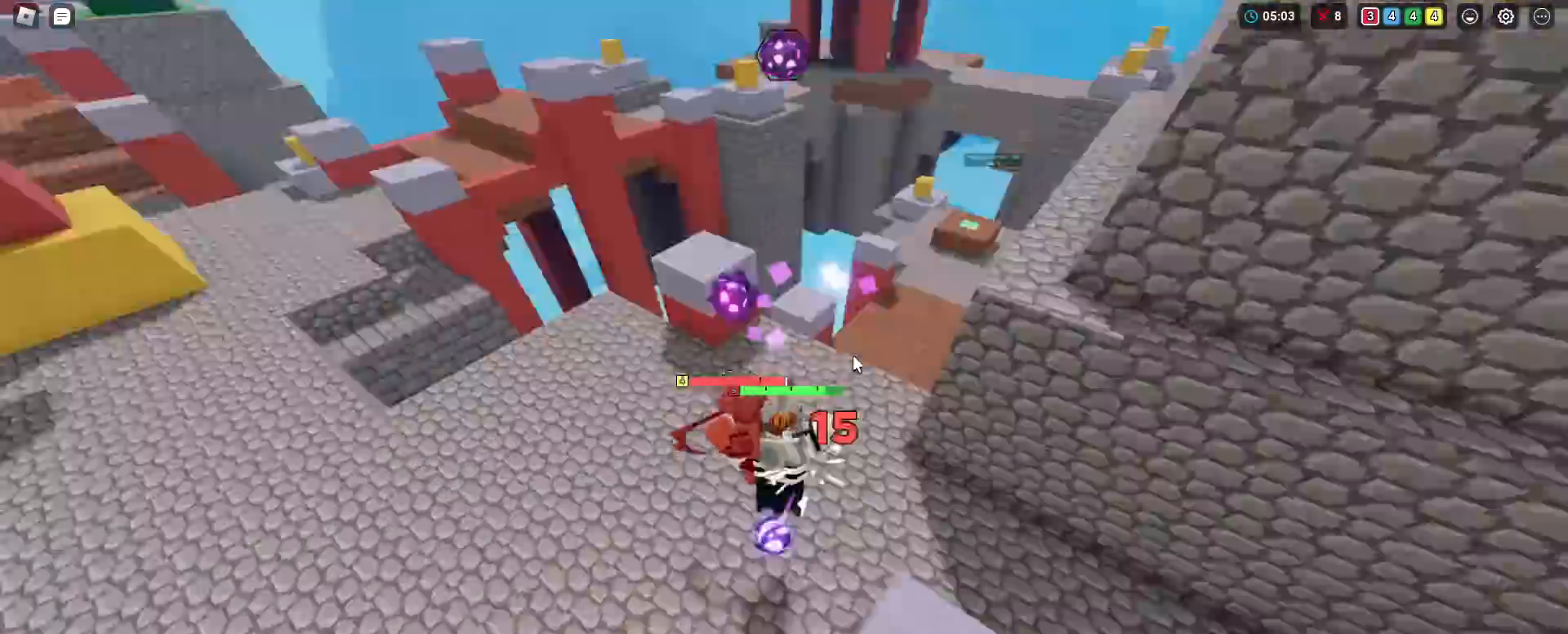
{"keys": ["shift", "w"], "mouse": ["left", "right"], "mouse_move": "still", "events": [[34, "mouse_left", "down"], [84, "mouse_left", "up"], [184, "mouse_left", "down"], [234, "mouse_left", "up"], [284, "mouse_left", "down"], [367, "mouse_left", "up"], [417, "mouse_left", "down"]]}
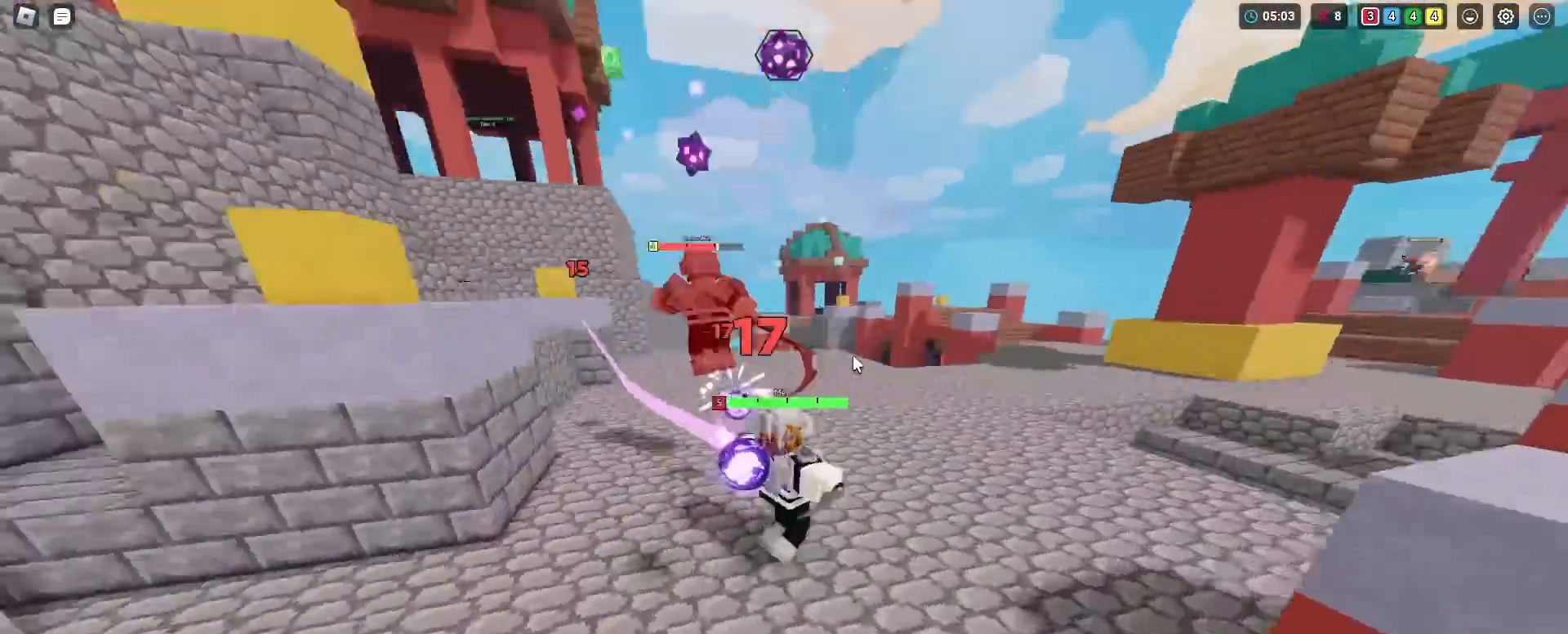
{"keys": ["shift", "w"], "mouse": ["left", "right"], "mouse_move": "still", "events": [[17, "mouse_left", "up"], [67, "mouse_left", "down"], [100, "mouse_left", "up"], [200, "mouse_left", "down"], [300, "mouse_left", "up"], [350, "mouse_left", "down"], [384, "mouse_left", "up"], [484, "mouse_left", "down"]]}
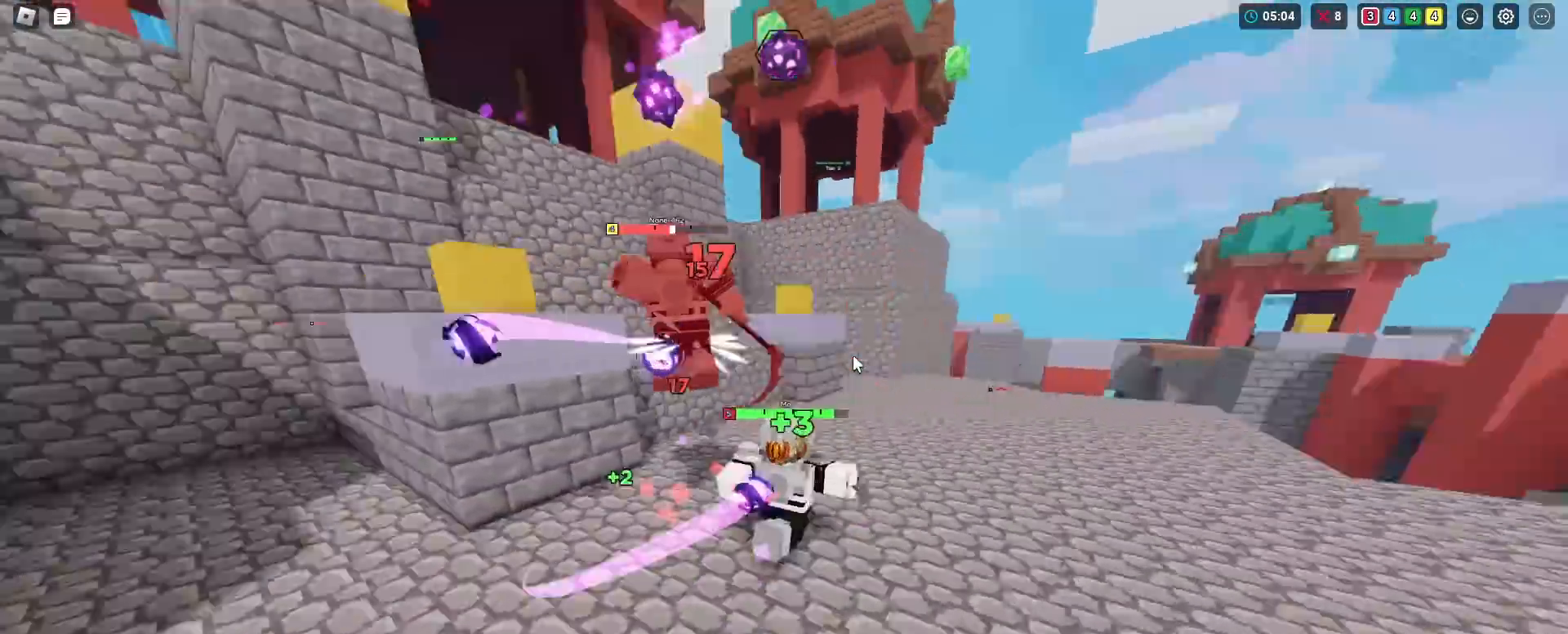
{"keys": ["shift", "w"], "mouse": ["left", "right"], "mouse_move": "still", "events": [[34, "mouse_left", "up"], [67, "mouse_left", "down"], [167, "mouse_left", "up"], [217, "mouse_left", "down"], [267, "mouse_left", "up"], [351, "mouse_left", "down"], [401, "mouse_left", "up"], [484, "mouse_left", "down"]]}
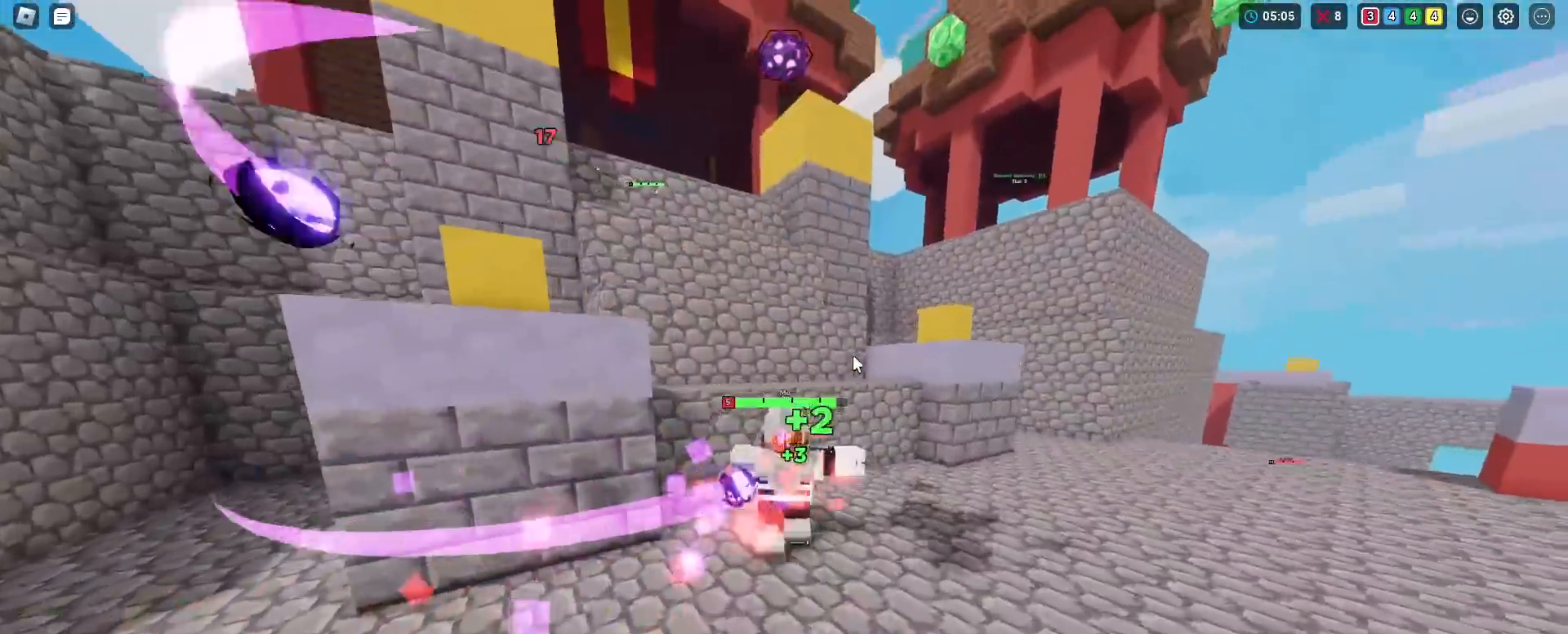
{"keys": ["shift", "w"], "mouse": ["right"], "mouse_move": "still", "events": [[33, "mouse_left", "up"], [83, "mouse_left", "down"], [133, "mouse_left", "up"], [217, "mouse_left", "down"], [267, "mouse_left", "up"], [317, "mouse_left", "down"], [417, "mouse_left", "up"], [450, "mouse_left", "down"], [500, "mouse_left", "up"]]}
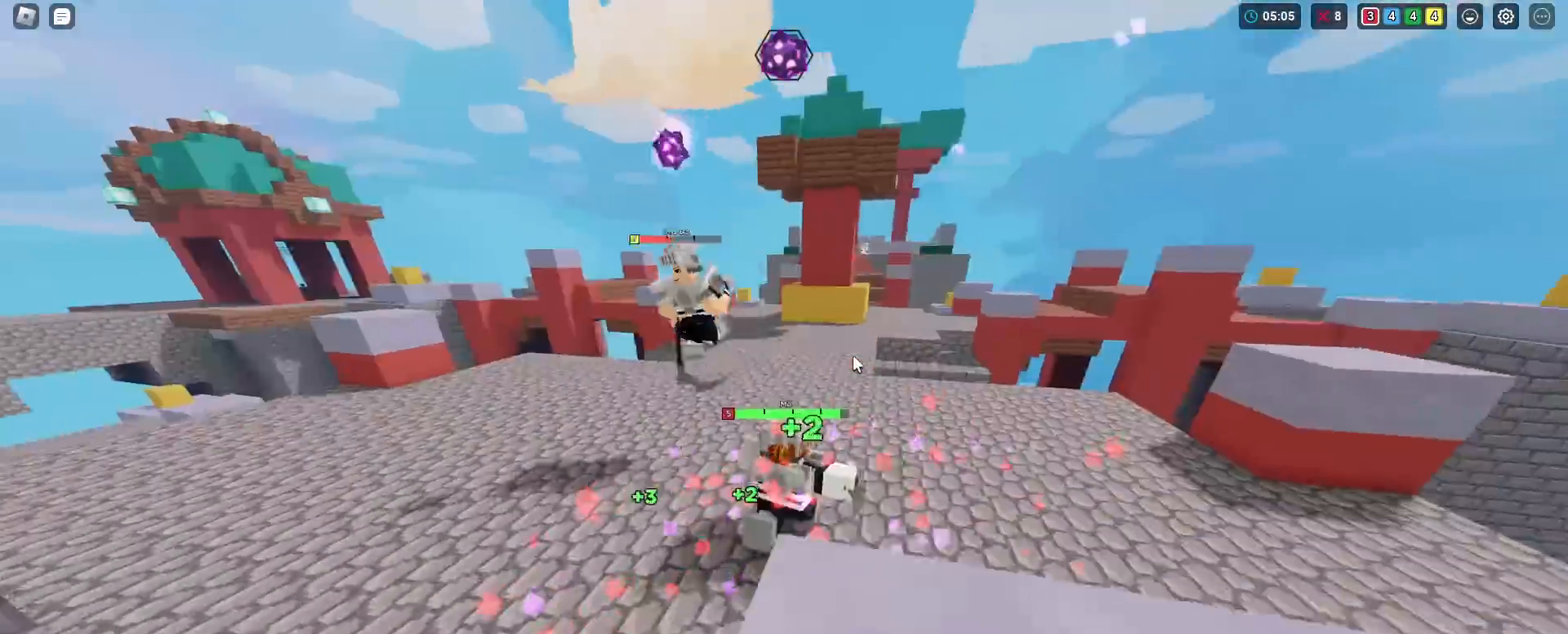
{"keys": ["shift", "w"], "mouse": ["left", "right"], "mouse_move": "still", "events": [[50, "mouse_left", "down"], [201, "mouse_left", "up"], [234, "mouse_left", "down"], [284, "mouse_left", "up"], [334, "mouse_left", "down"], [417, "mouse_left", "up"], [467, "mouse_left", "down"]]}
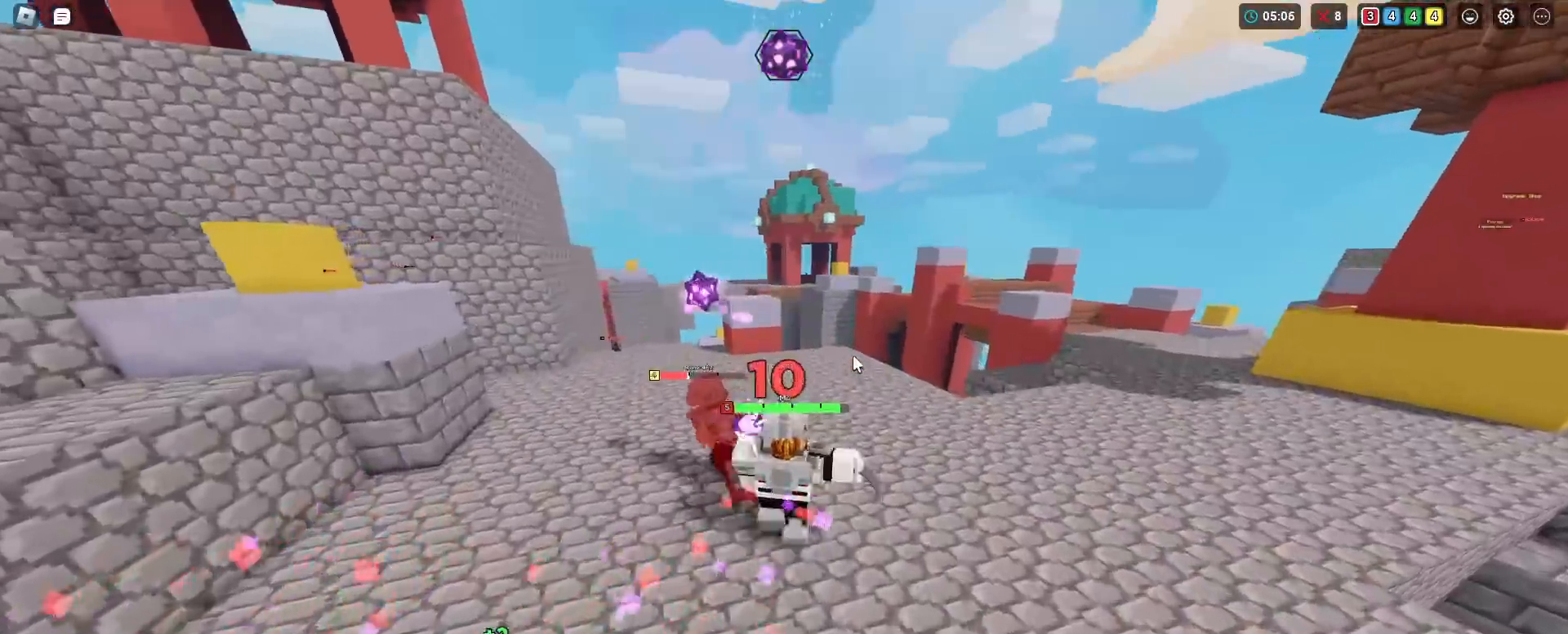
{"keys": ["shift", "w"], "mouse": ["left", "right"], "mouse_move": "still", "events": [[67, "mouse_left", "up"], [117, "mouse_left", "down"], [167, "mouse_left", "up"], [267, "mouse_left", "down"], [400, "mouse_left", "up"], [484, "mouse_left", "down"]]}
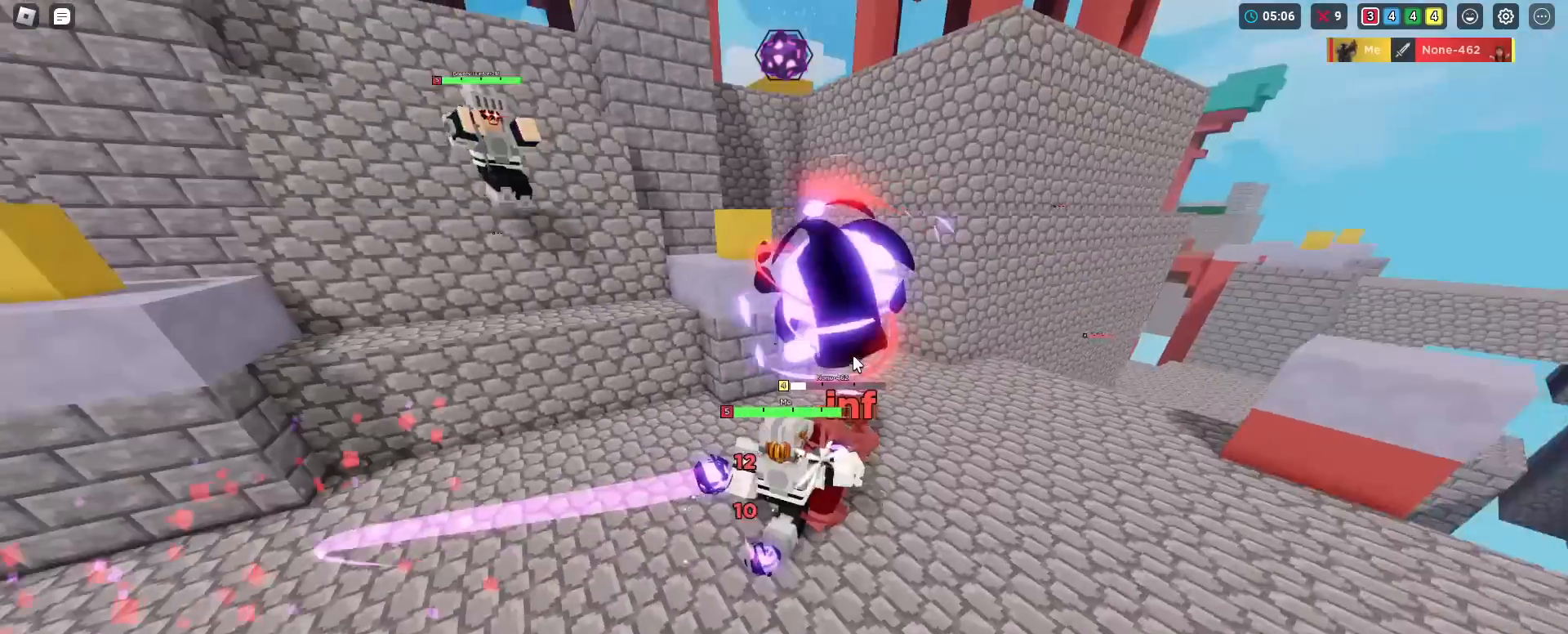
{"keys": ["shift", "w"], "mouse": ["right"], "mouse_move": "still", "events": [[34, "mouse_left", "up"], [84, "mouse_left", "down"], [184, "mouse_left", "up"], [234, "mouse_left", "down"], [317, "mouse_left", "up"]]}
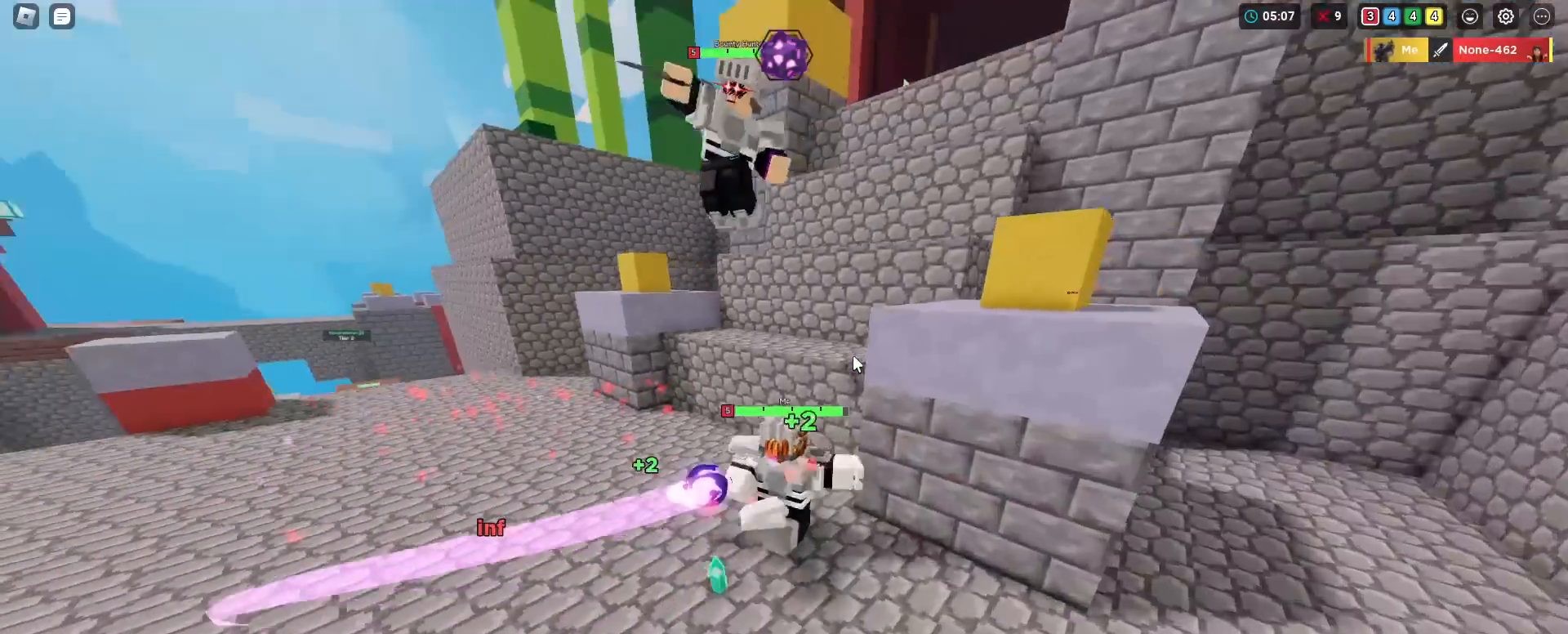
{"keys": ["shift", "space", "w"], "mouse": ["right"], "mouse_move": "still", "events": [[50, "space", "down"]]}